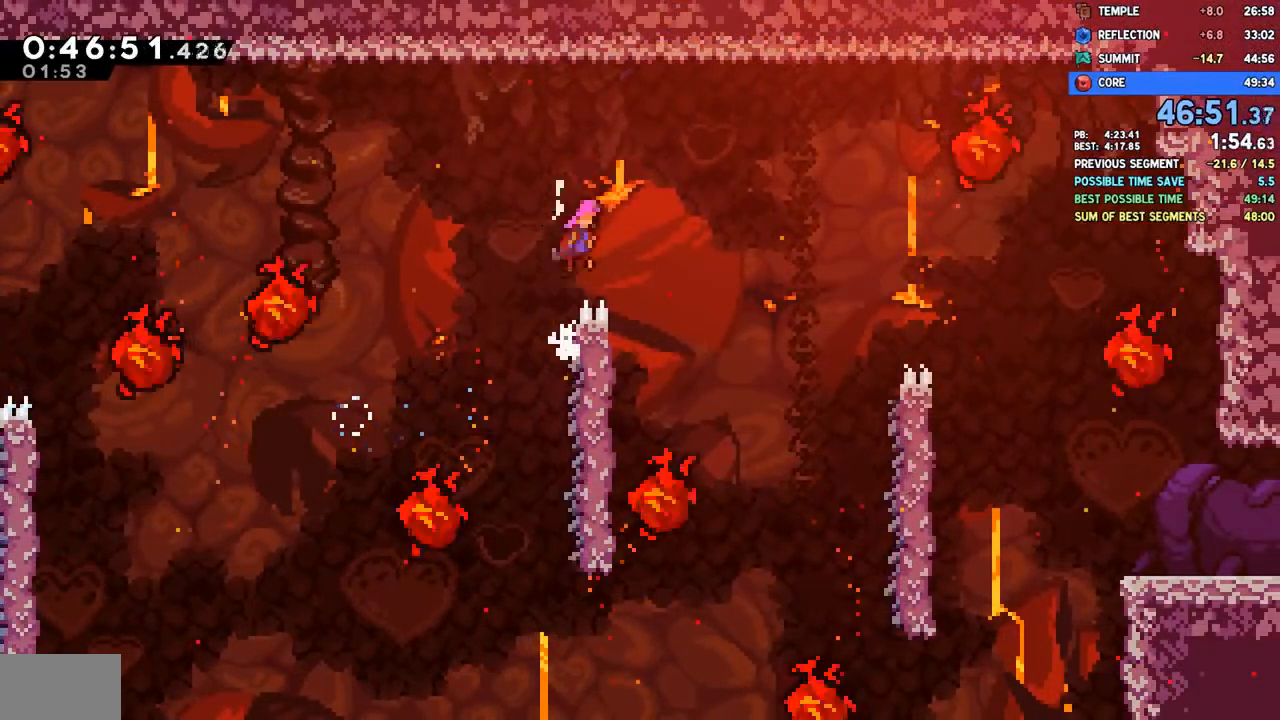
Gameplay with a controller (PlayStation layout); each line is a JSON object with the inputs held at the frame after it. "events" lists button and stick changes between this image and that frame as [ms after this image, input, new state], when the widget could be followed in between. Not read: R1.
{"buttons": ["SQUARE", "DPAD_RIGHT"], "left_stick": "center", "right_stick": "center", "events": [[200, "CROSS", "up"], [200, "R2", "up"], [433, "SQUARE", "down"]]}
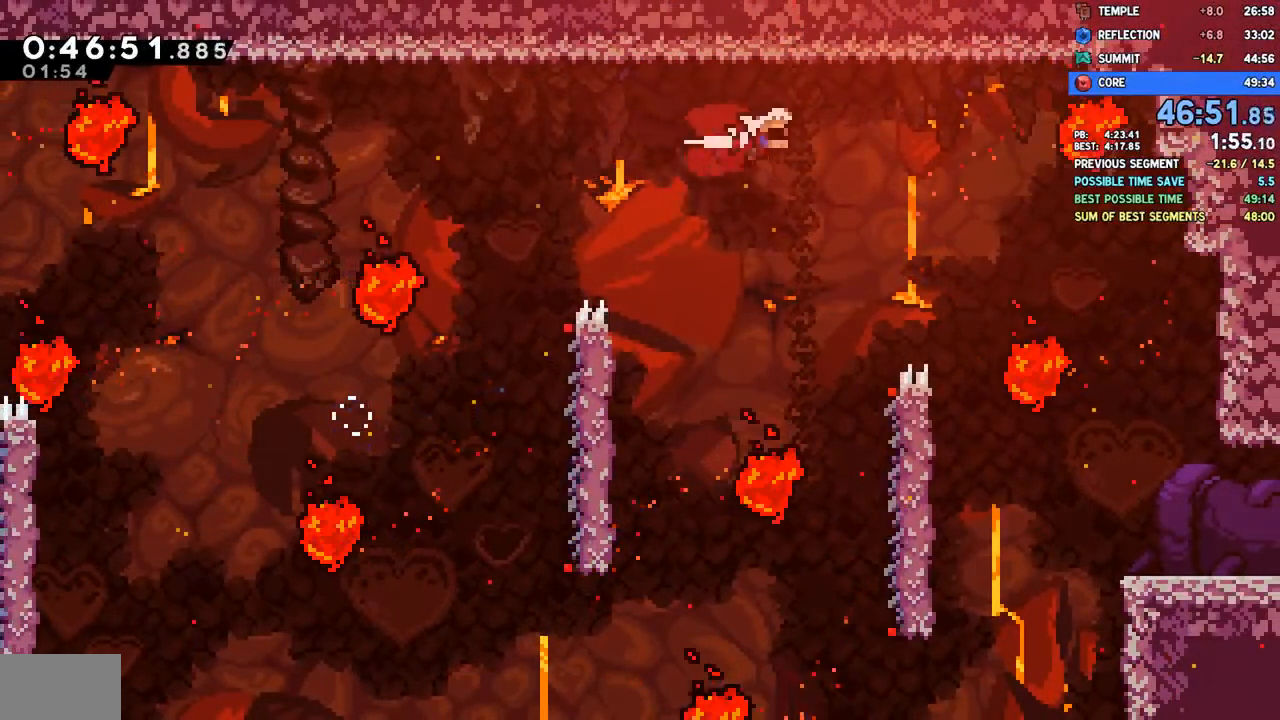
{"buttons": ["DPAD_RIGHT"], "left_stick": "center", "right_stick": "center", "events": [[33, "SQUARE", "up"]]}
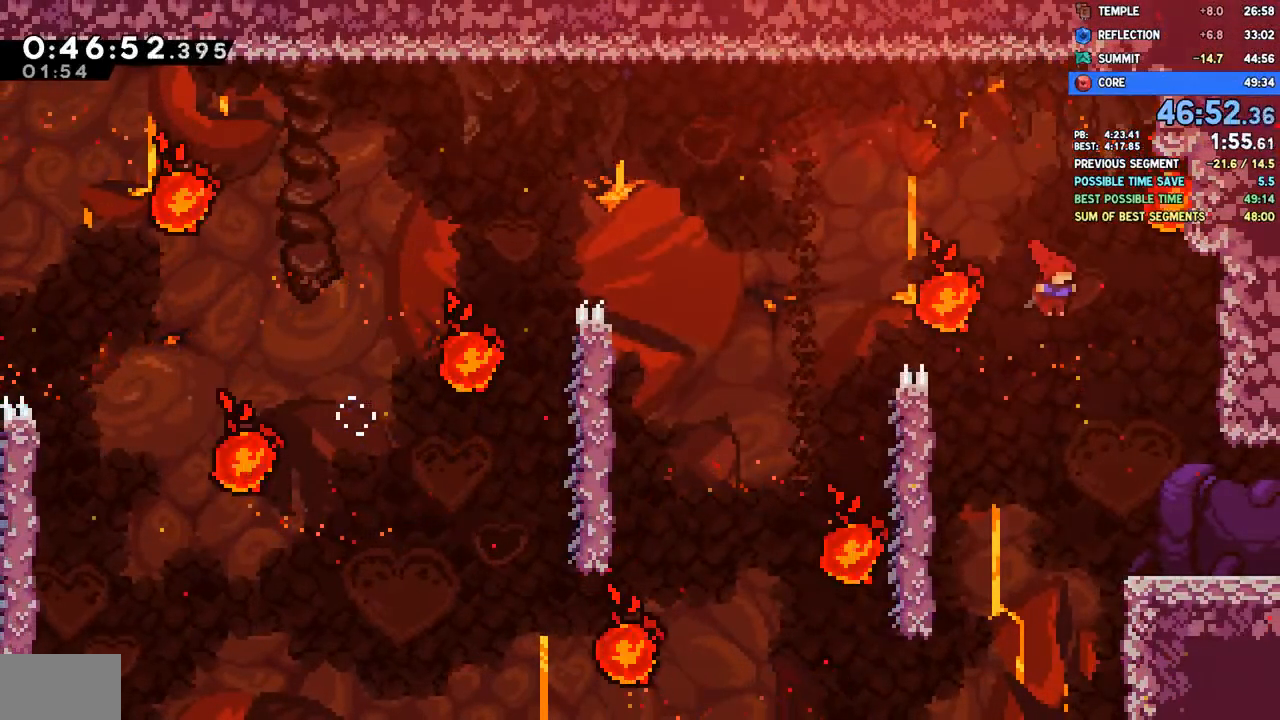
{"buttons": ["SQUARE", "DPAD_DOWN", "DPAD_RIGHT"], "left_stick": "center", "right_stick": "center", "events": [[350, "DPAD_DOWN", "down"], [433, "SQUARE", "down"]]}
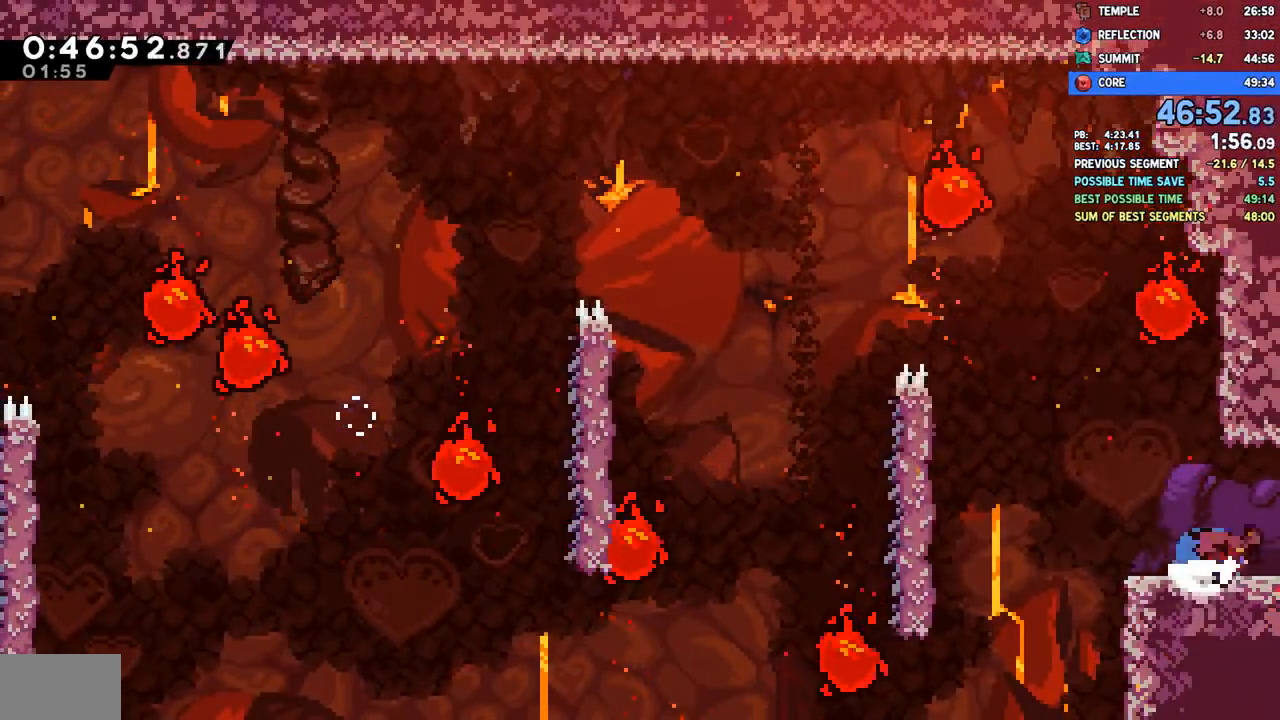
{"buttons": ["DPAD_RIGHT"], "left_stick": "center", "right_stick": "center", "events": [[33, "SQUARE", "up"], [233, "DPAD_DOWN", "up"]]}
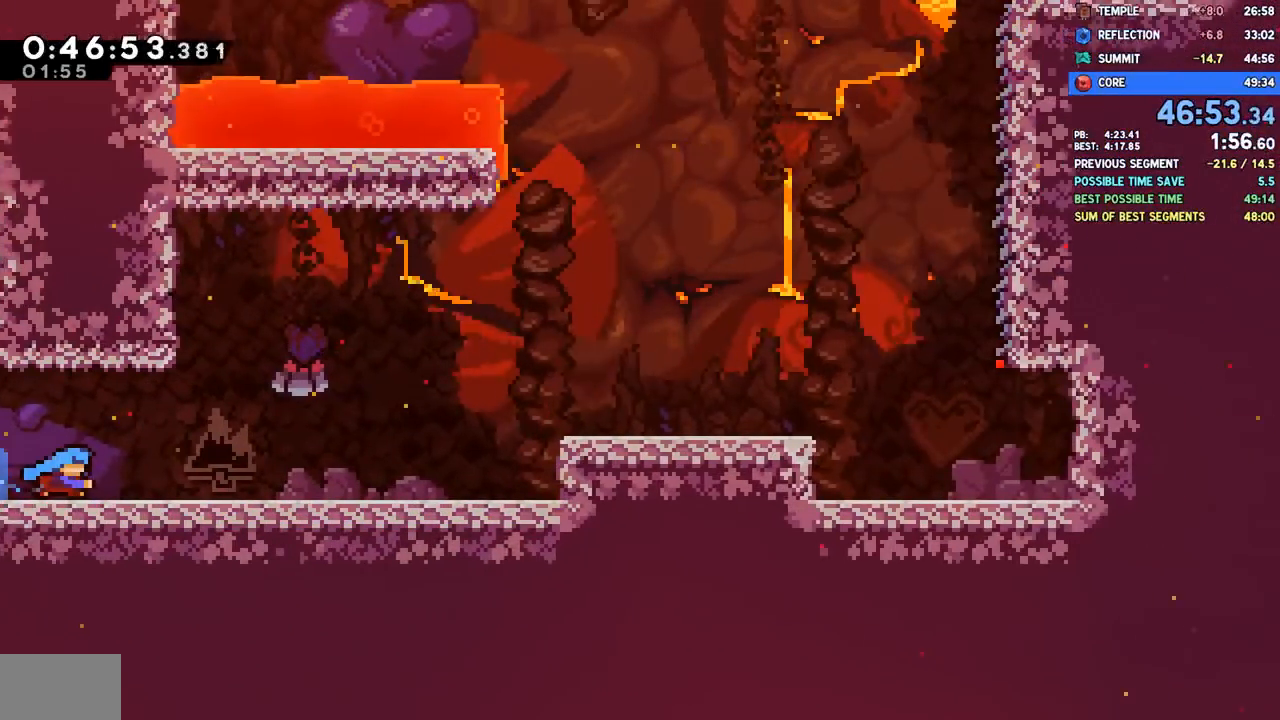
{"buttons": ["DPAD_RIGHT"], "left_stick": "center", "right_stick": "center", "events": [[250, "CROSS", "down"], [317, "CROSS", "up"]]}
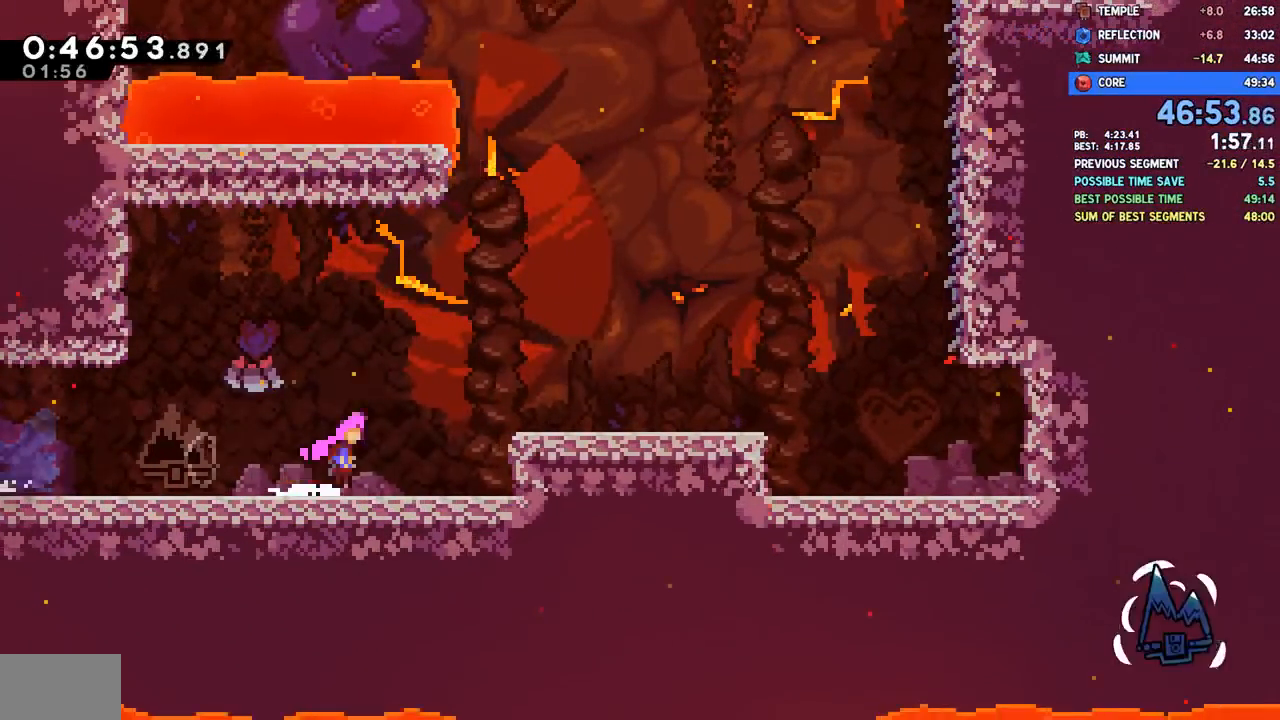
{"buttons": ["CROSS", "L1", "DPAD_RIGHT"], "left_stick": "center", "right_stick": "center", "events": [[17, "CROSS", "down"], [117, "L1", "down"], [167, "CROSS", "up"], [383, "CROSS", "down"]]}
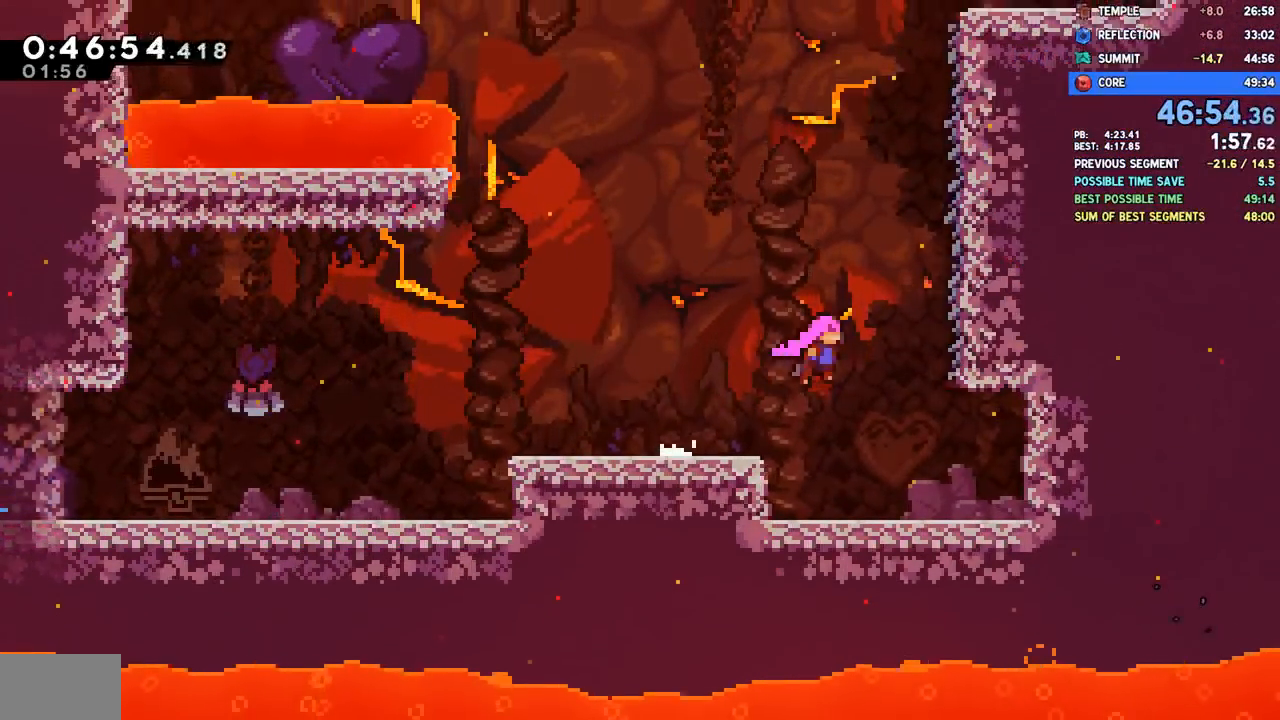
{"buttons": ["R2", "DPAD_UP"], "left_stick": "center", "right_stick": "center", "events": [[233, "CROSS", "up"], [250, "DPAD_RIGHT", "up"], [250, "R2", "down"], [267, "DPAD_UP", "down"], [483, "L1", "up"]]}
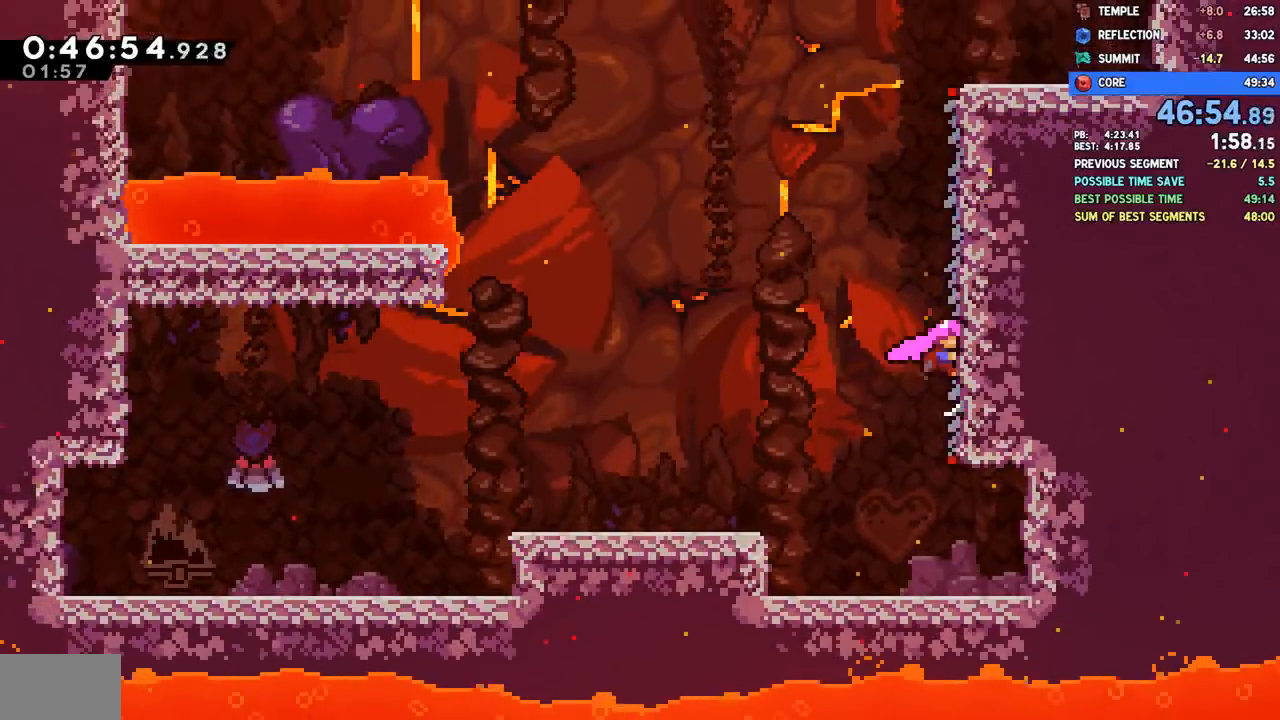
{"buttons": ["CROSS", "DPAD_UP", "DPAD_LEFT"], "left_stick": "center", "right_stick": "center"}
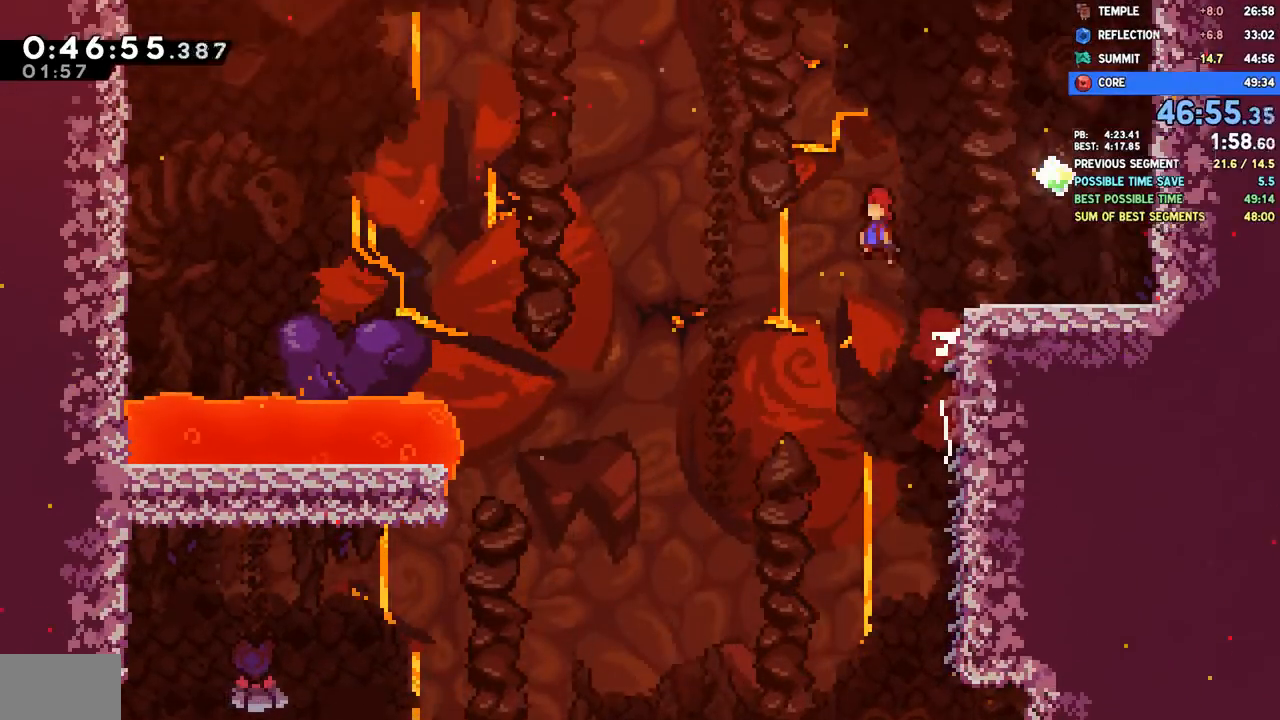
{"buttons": ["DPAD_UP", "DPAD_LEFT"], "left_stick": "center", "right_stick": "center", "events": [[233, "CROSS", "up"], [300, "SQUARE", "down"], [433, "SQUARE", "up"]]}
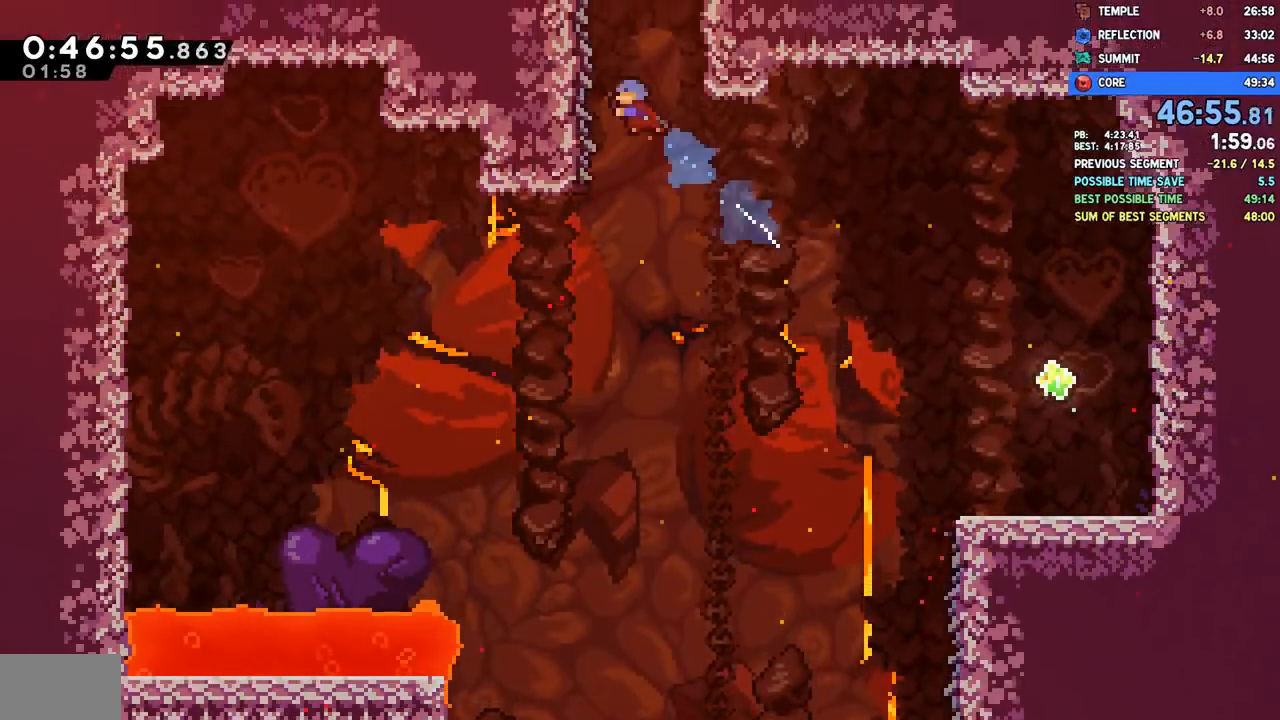
{"buttons": ["R2"], "left_stick": "center", "right_stick": "center", "events": [[167, "R2", "down"], [217, "DPAD_LEFT", "up"], [317, "DPAD_UP", "up"]]}
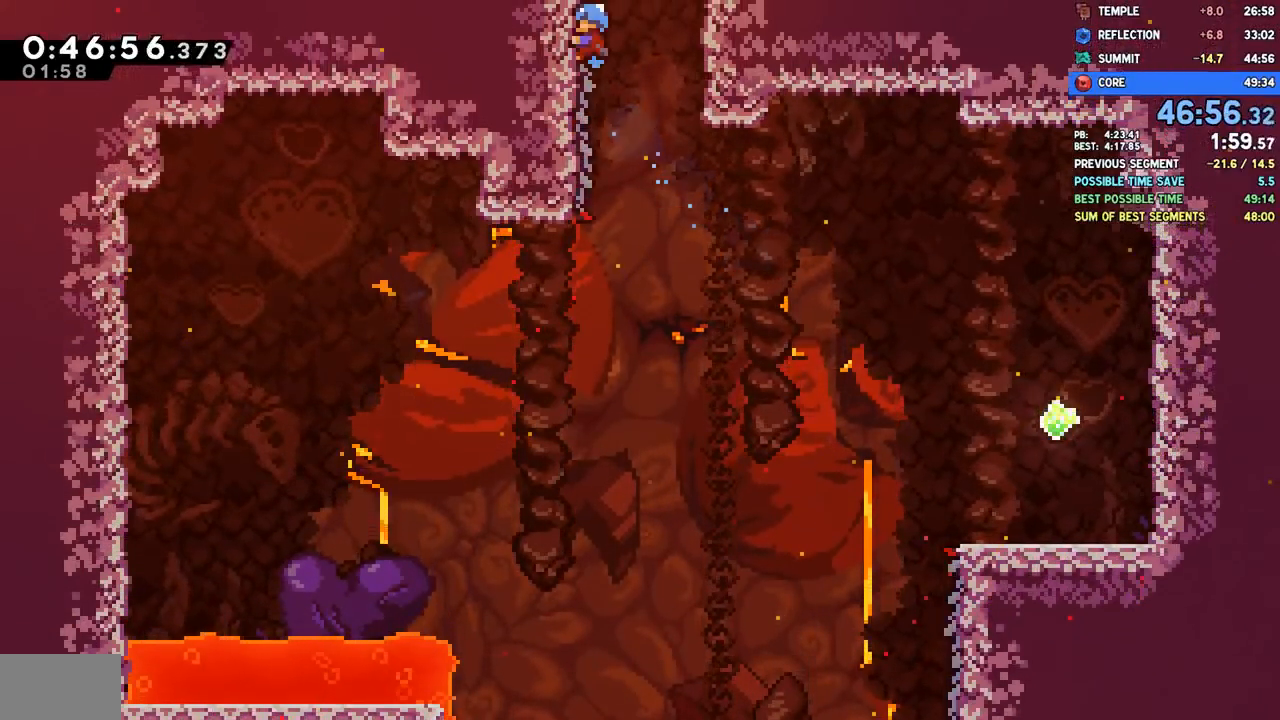
{"buttons": ["R2"], "left_stick": "center", "right_stick": "center", "events": []}
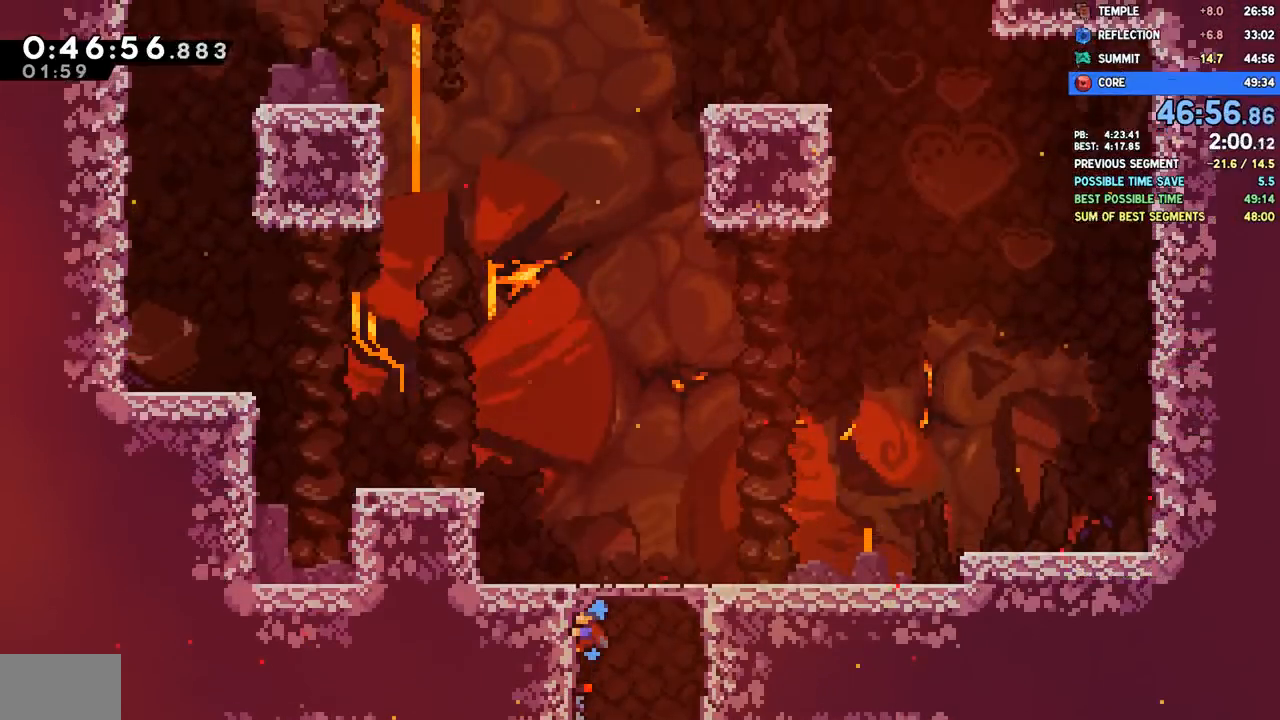
{"buttons": ["CROSS", "DPAD_RIGHT"], "left_stick": "center", "right_stick": "center", "events": [[283, "DPAD_RIGHT", "down"], [300, "R2", "up"], [350, "CROSS", "down"]]}
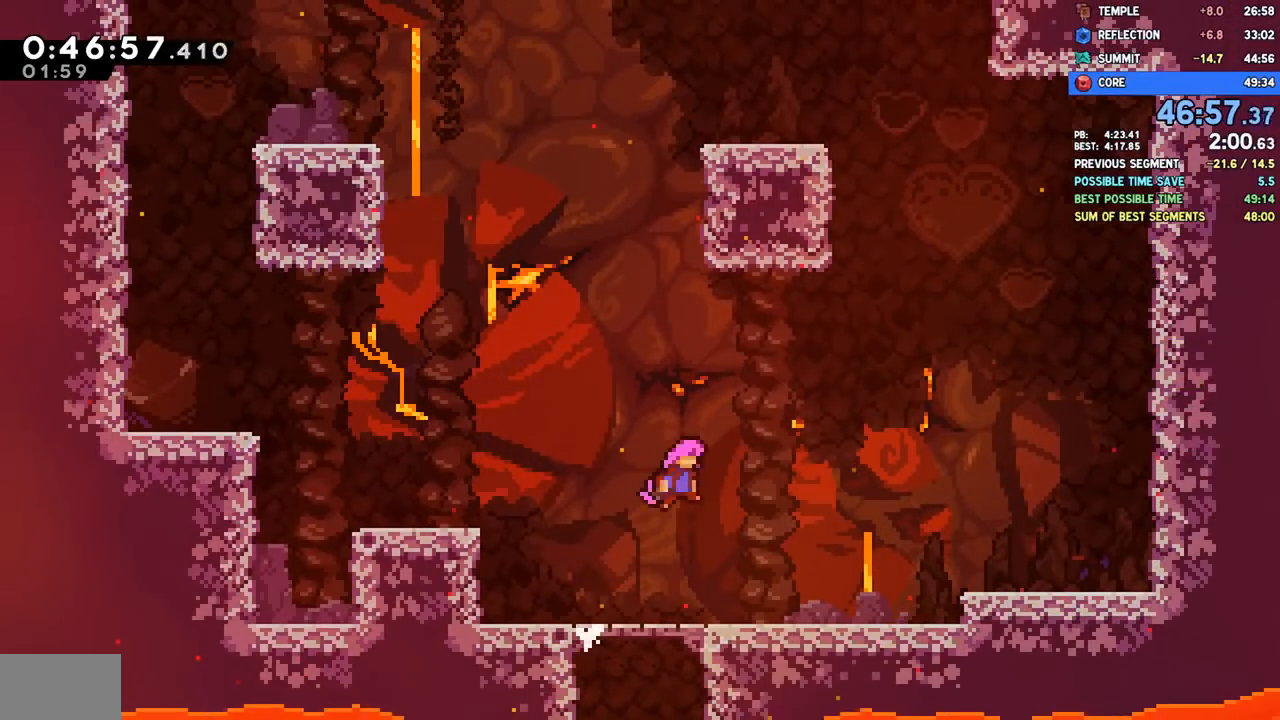
{"buttons": ["SQUARE", "L1", "DPAD_UP"], "left_stick": "center", "right_stick": "center", "events": [[167, "L1", "down"], [383, "DPAD_UP", "down"], [400, "DPAD_RIGHT", "up"], [417, "CROSS", "up"], [450, "SQUARE", "down"]]}
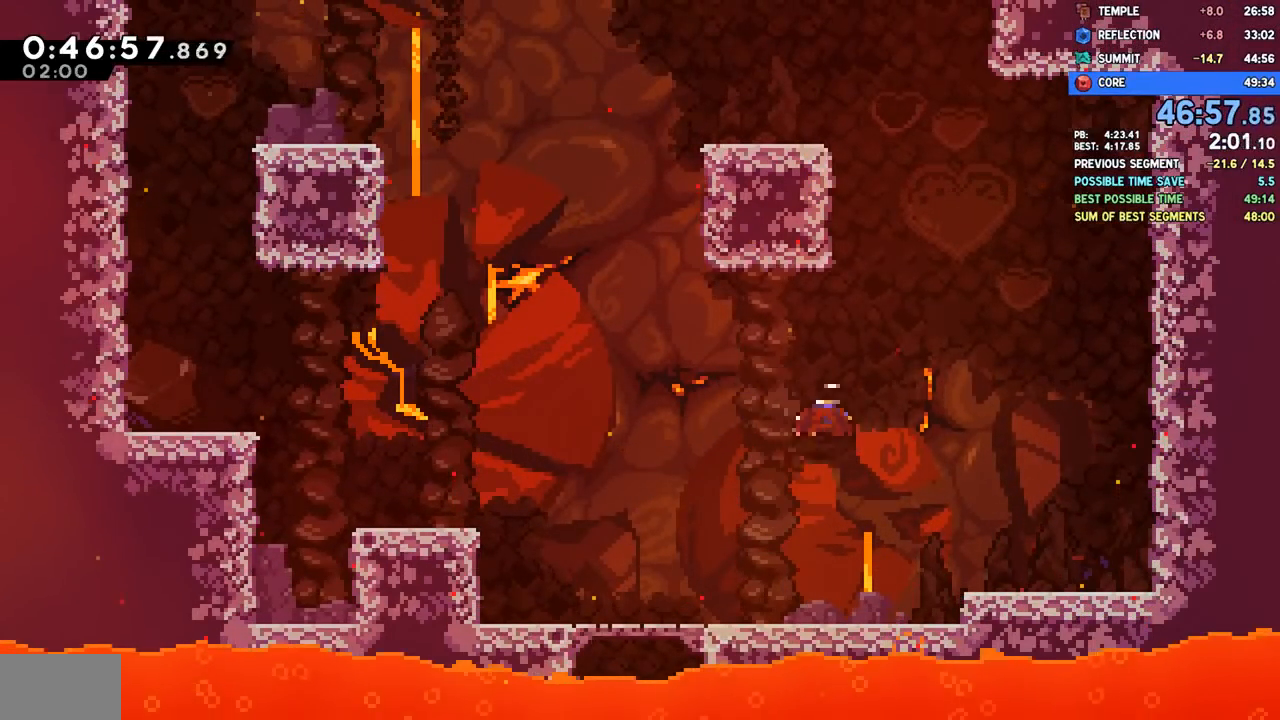
{"buttons": ["L1"], "left_stick": "center", "right_stick": "center", "events": [[100, "SQUARE", "up"], [117, "DPAD_UP", "up"], [217, "CROSS", "down"], [400, "CROSS", "up"]]}
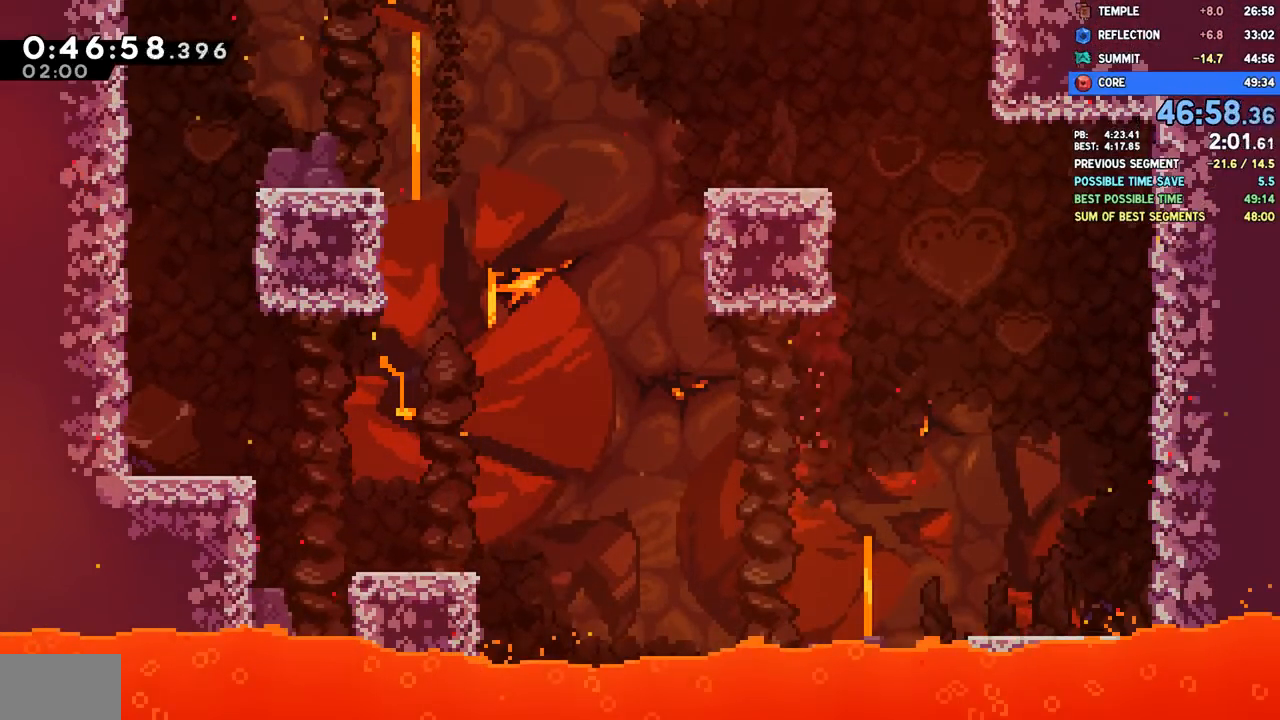
{"buttons": ["DPAD_LEFT"], "left_stick": "center", "right_stick": "center", "events": [[133, "CROSS", "down"], [217, "CROSS", "up"], [233, "CROSS", "down"], [317, "CROSS", "up"], [317, "DPAD_LEFT", "down"], [317, "L1", "up"]]}
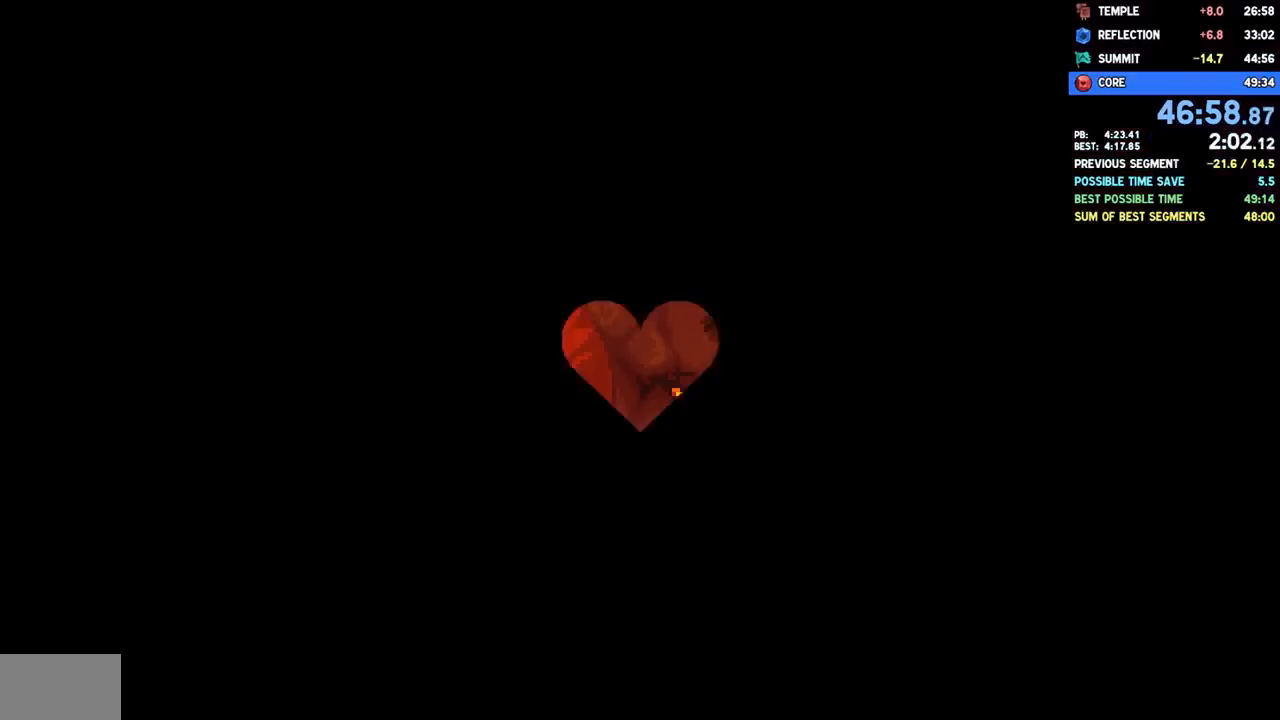
{"buttons": ["DPAD_LEFT"], "left_stick": "center", "right_stick": "center", "events": []}
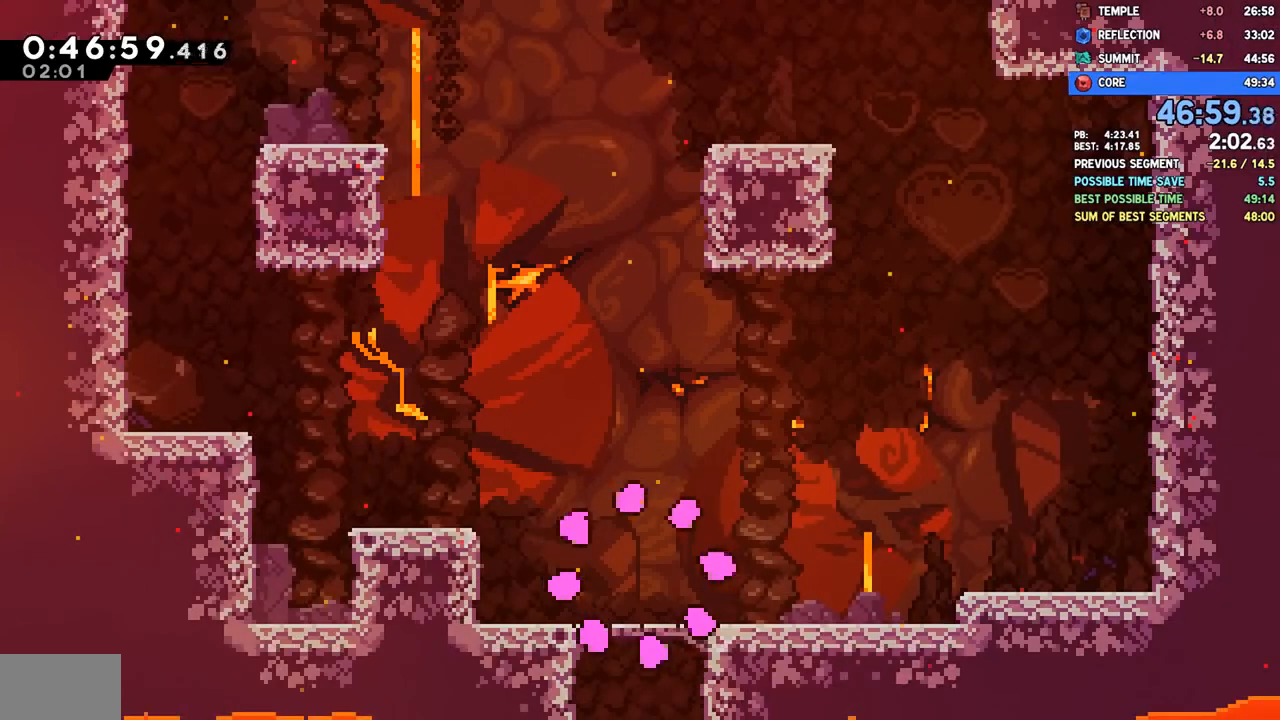
{"buttons": ["CROSS", "DPAD_LEFT"], "left_stick": "center", "right_stick": "center", "events": [[467, "CROSS", "down"]]}
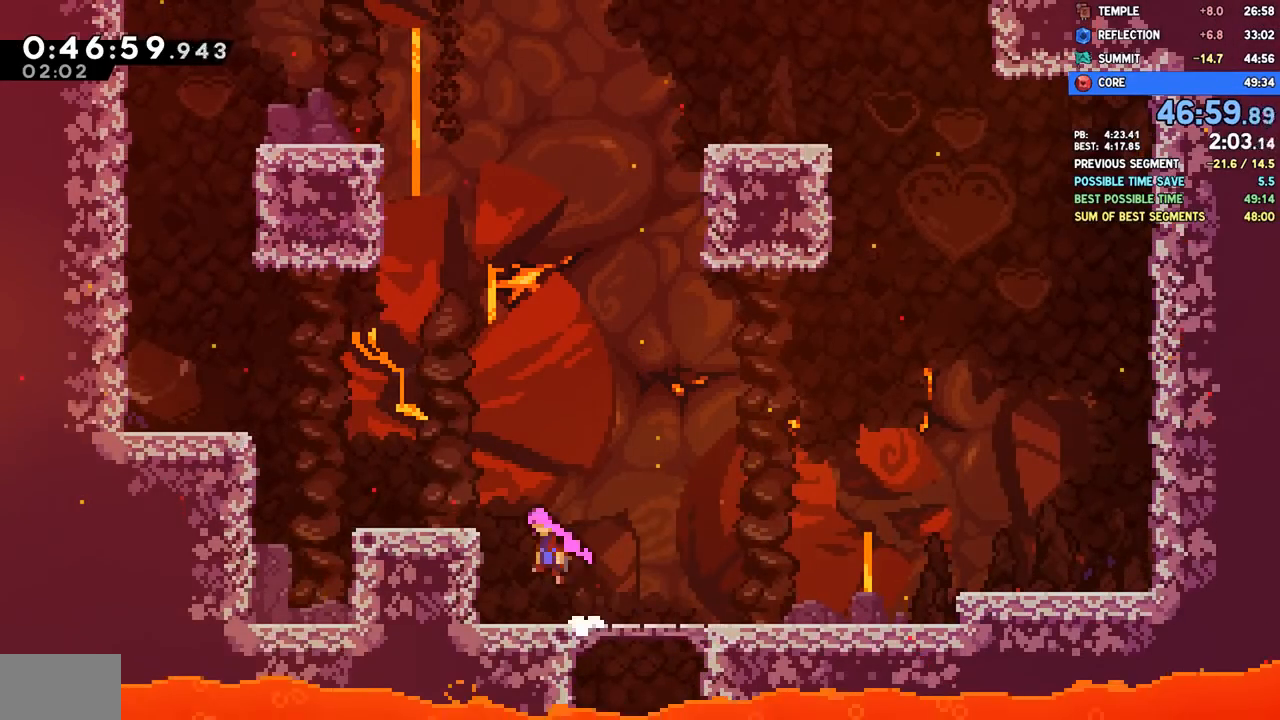
{"buttons": ["L1", "DPAD_UP"], "left_stick": "center", "right_stick": "center", "events": [[50, "CROSS", "up"], [50, "L1", "down"], [117, "DPAD_LEFT", "up"], [133, "CROSS", "down"], [150, "DPAD_RIGHT", "down"], [467, "CROSS", "up"], [467, "DPAD_RIGHT", "up"], [467, "DPAD_UP", "down"]]}
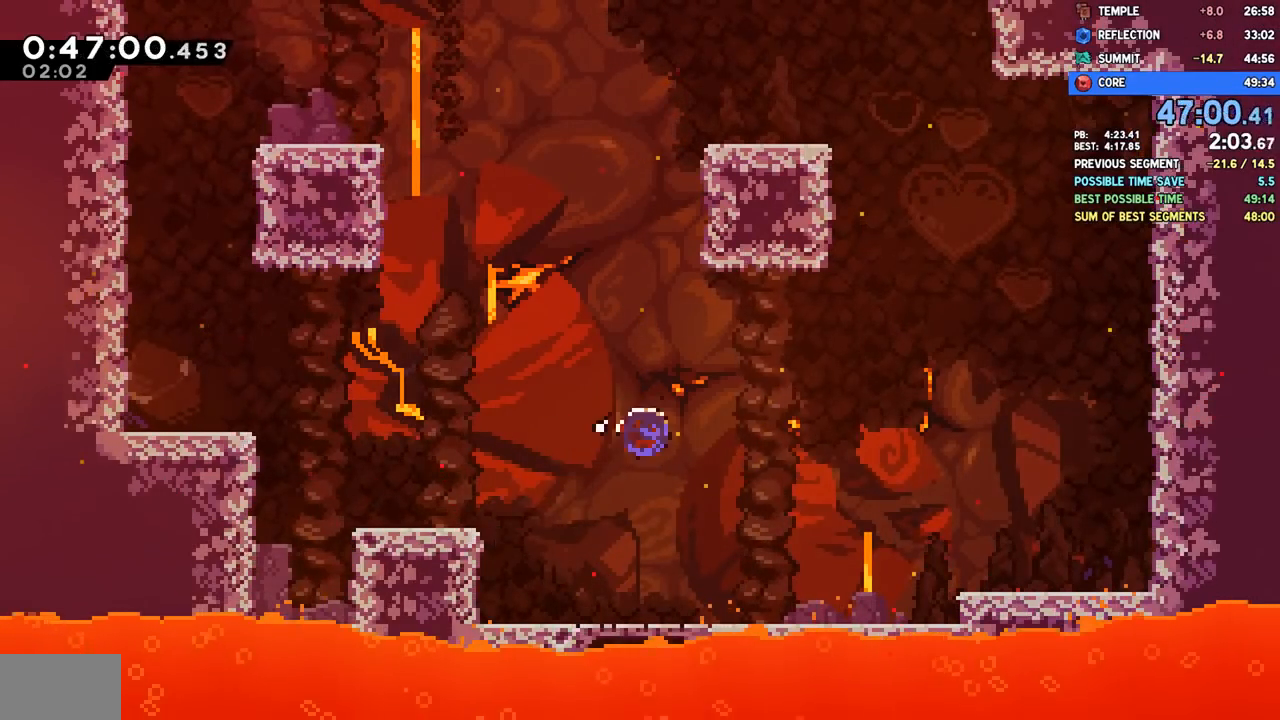
{"buttons": ["CROSS", "R2", "DPAD_RIGHT"], "left_stick": "center", "right_stick": "center", "events": [[17, "SQUARE", "down"], [183, "DPAD_RIGHT", "down"], [183, "DPAD_UP", "up"], [183, "SQUARE", "up"], [417, "R2", "down"], [450, "CROSS", "down"], [450, "L1", "up"]]}
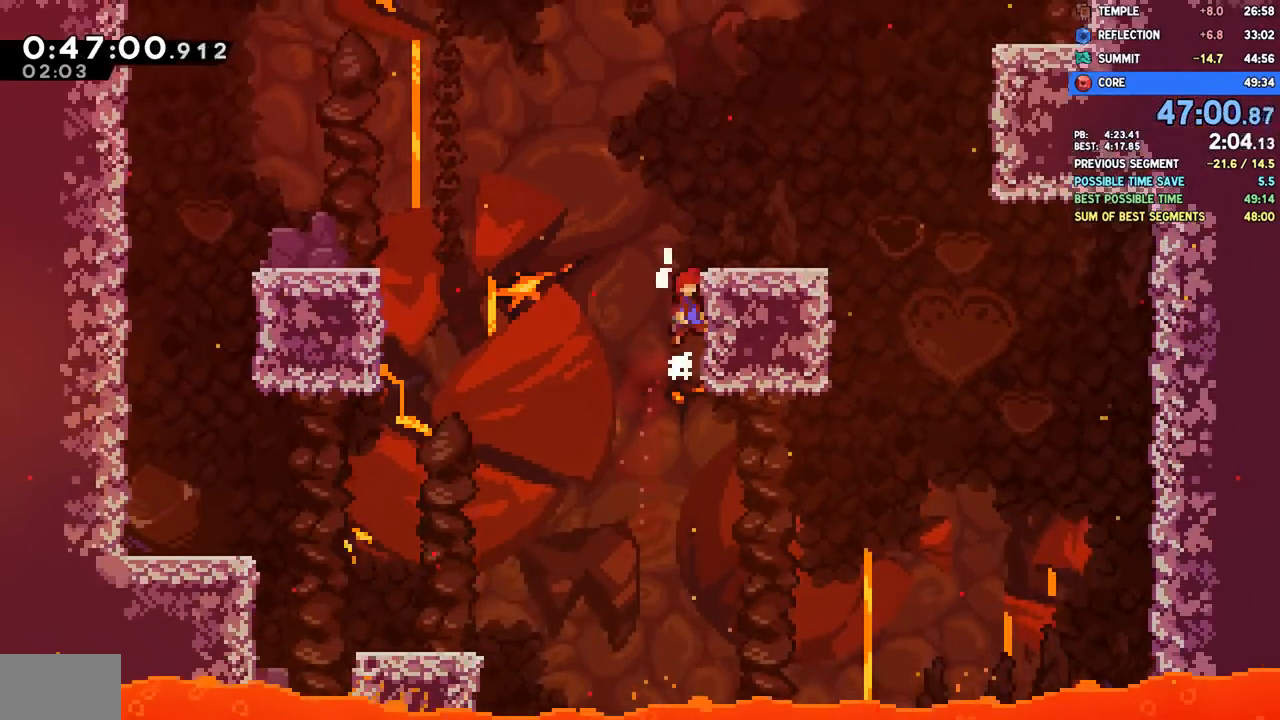
{"buttons": ["DPAD_RIGHT"], "left_stick": "center", "right_stick": "center", "events": [[67, "CROSS", "up"], [117, "CROSS", "down"], [250, "CROSS", "up"], [250, "R2", "up"]]}